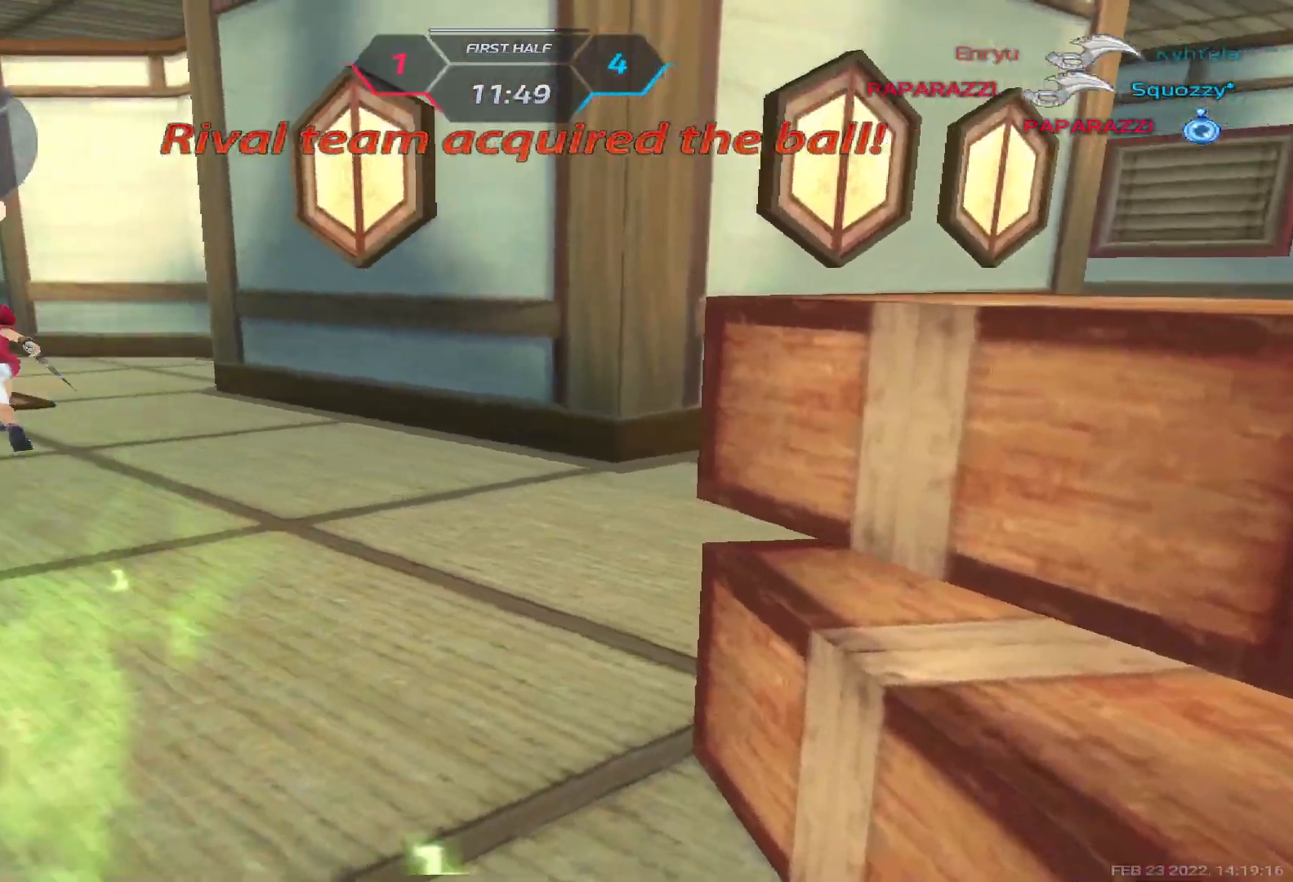
Gameplay with keyboard; each line is a JSON object with the keys held at the frame after it. "events" lists presses ("down") and releases ("up") of "1", "2", "3", "4", "5", "a", "alt", "b", "c", "ctrl", "d", "e", "f", "g", "q", "r", "s", "shift", "space", "t", "tab", "v", "w", "x" and "z" between this image and that frame as [ms after this image, input, new state], when the widget could be followed in between. No other keys are recorded. Mouse input is not recorded.
{"keys": []}
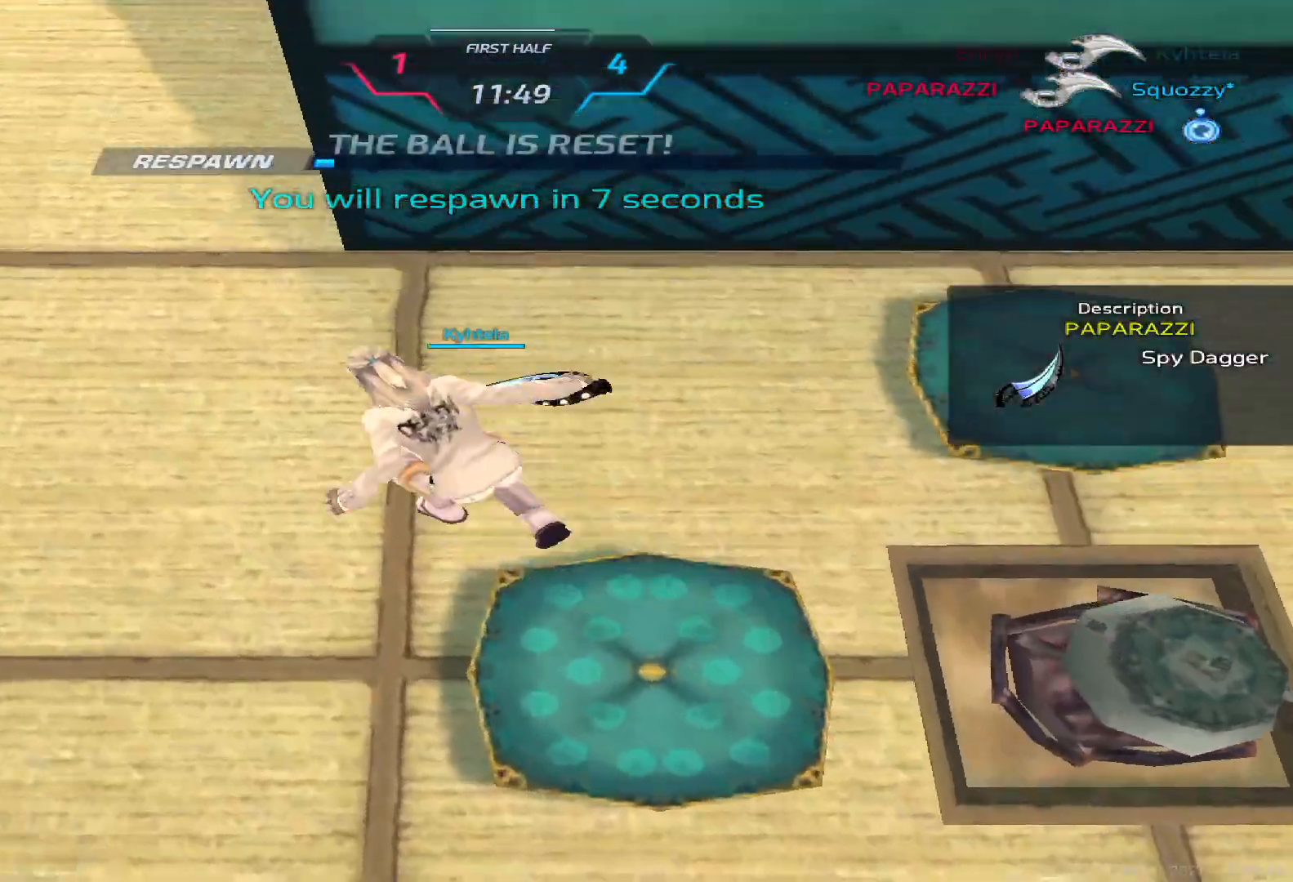
{"keys": ["tab"]}
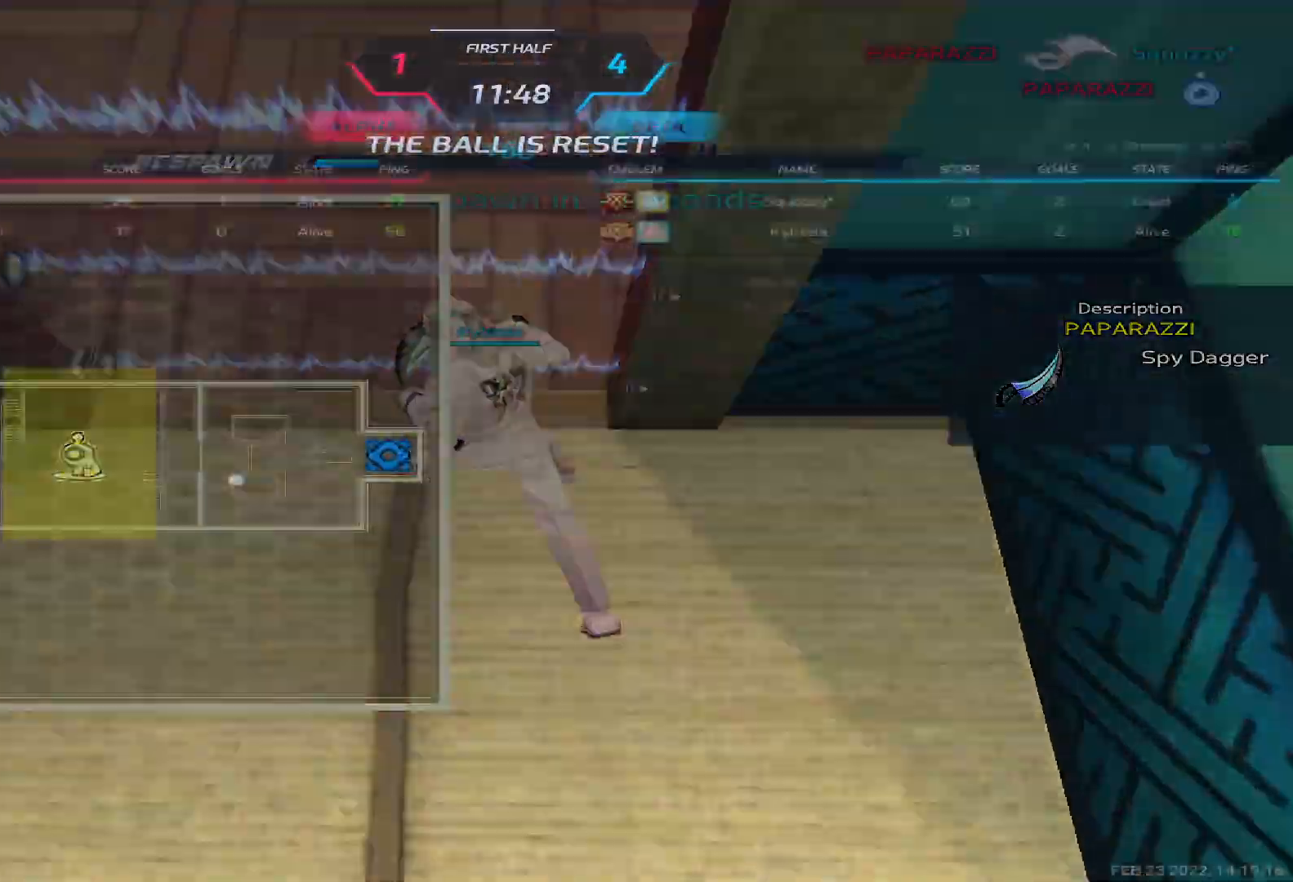
{"keys": ["tab"], "events": []}
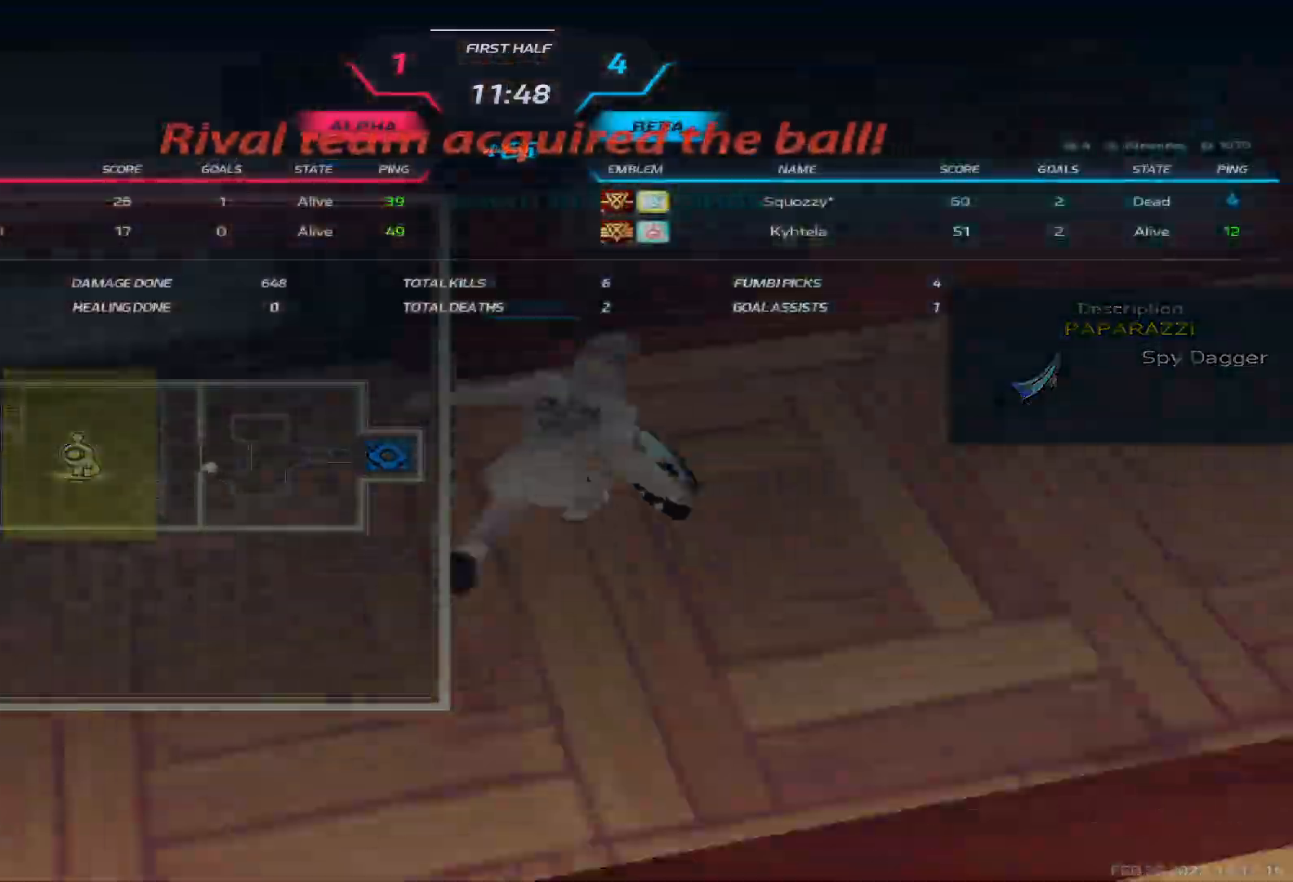
{"keys": [], "events": [[250, "tab", "up"]]}
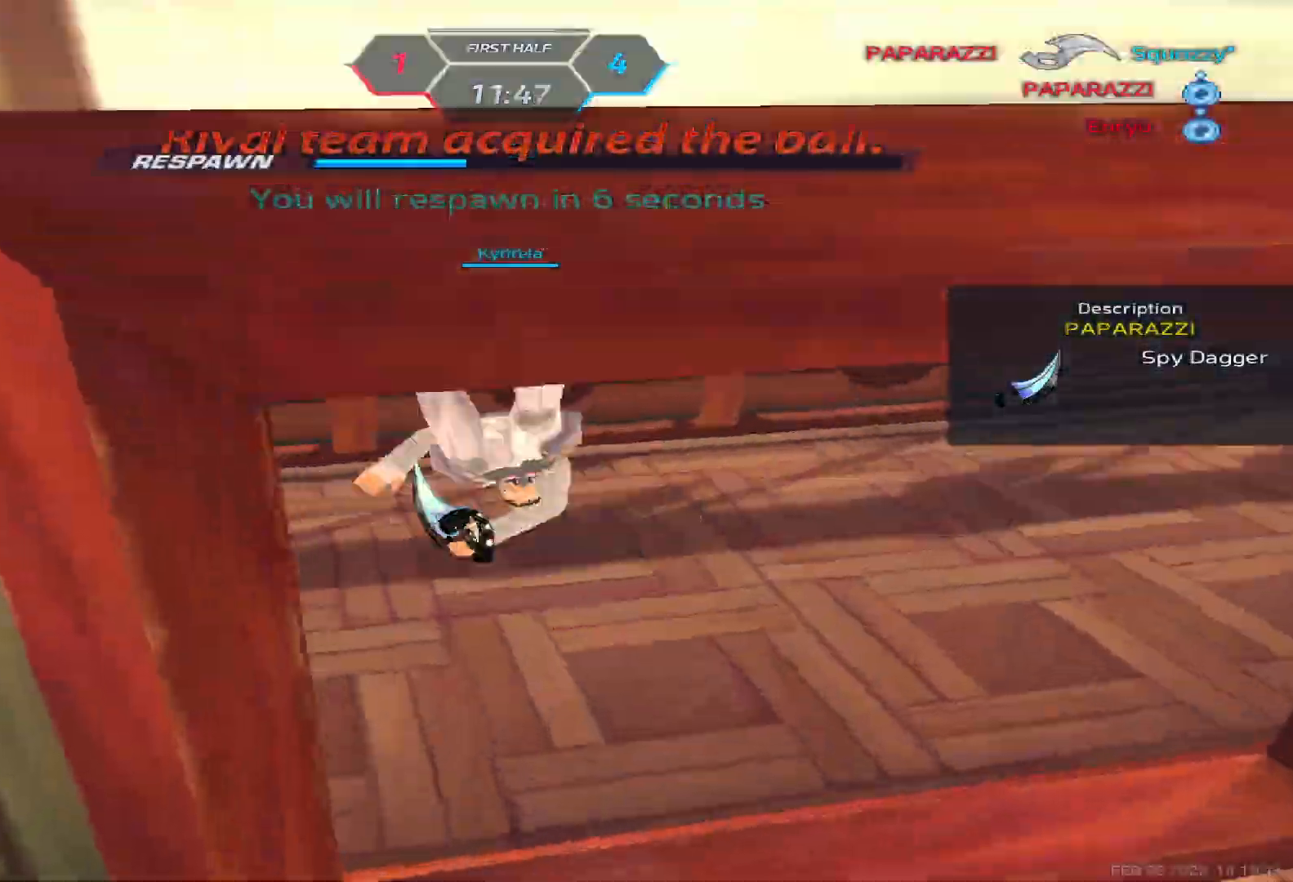
{"keys": [], "events": []}
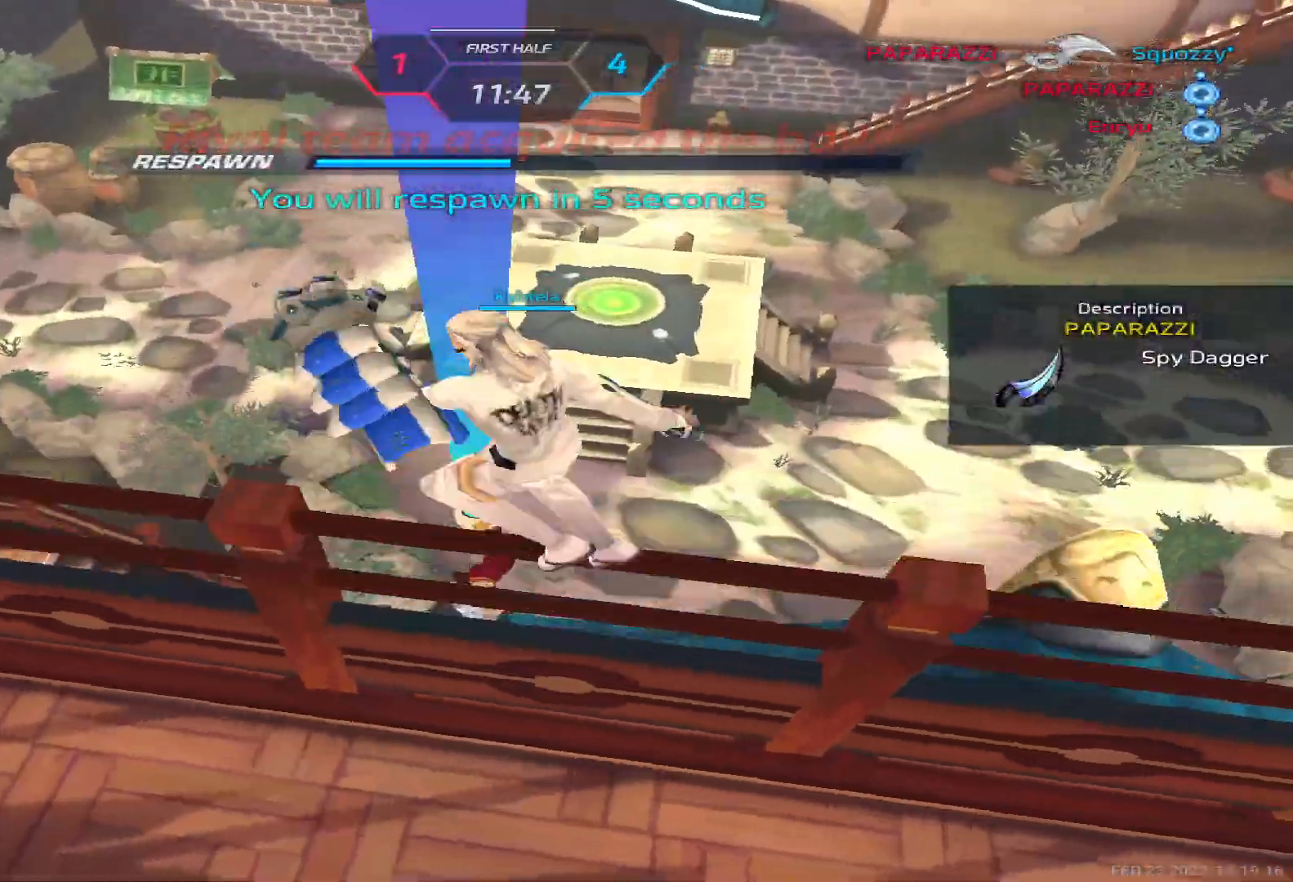
{"keys": [], "events": []}
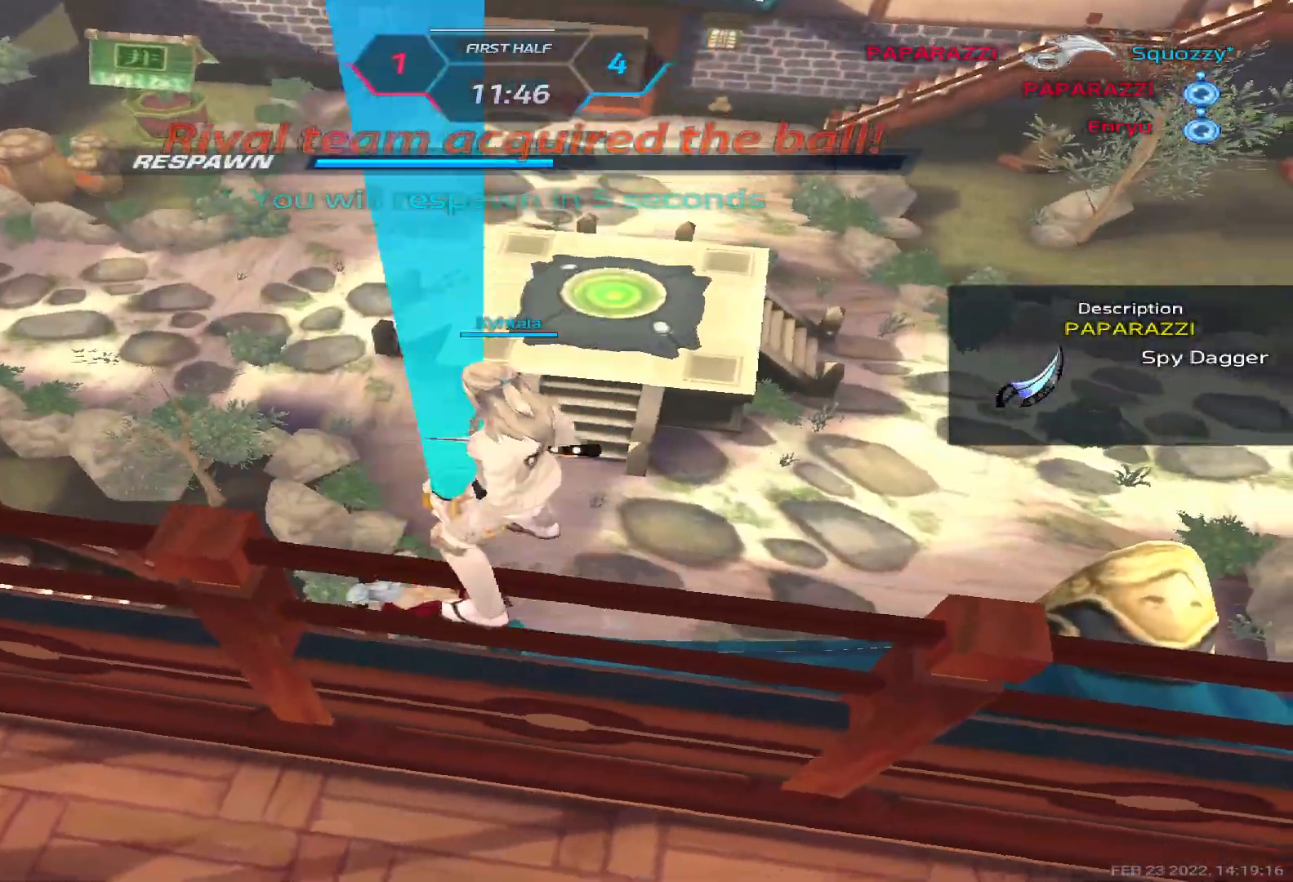
{"keys": [], "events": []}
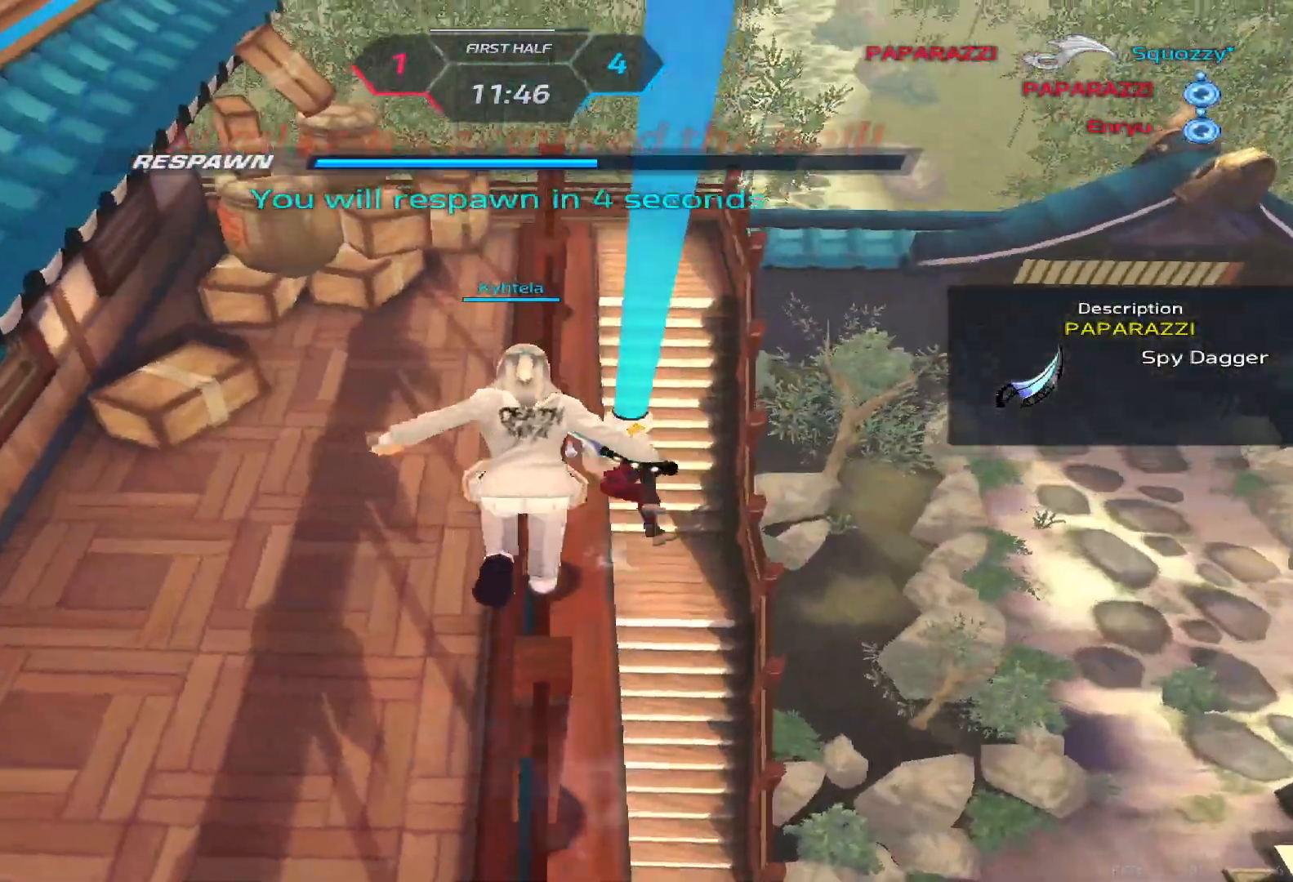
{"keys": [], "events": []}
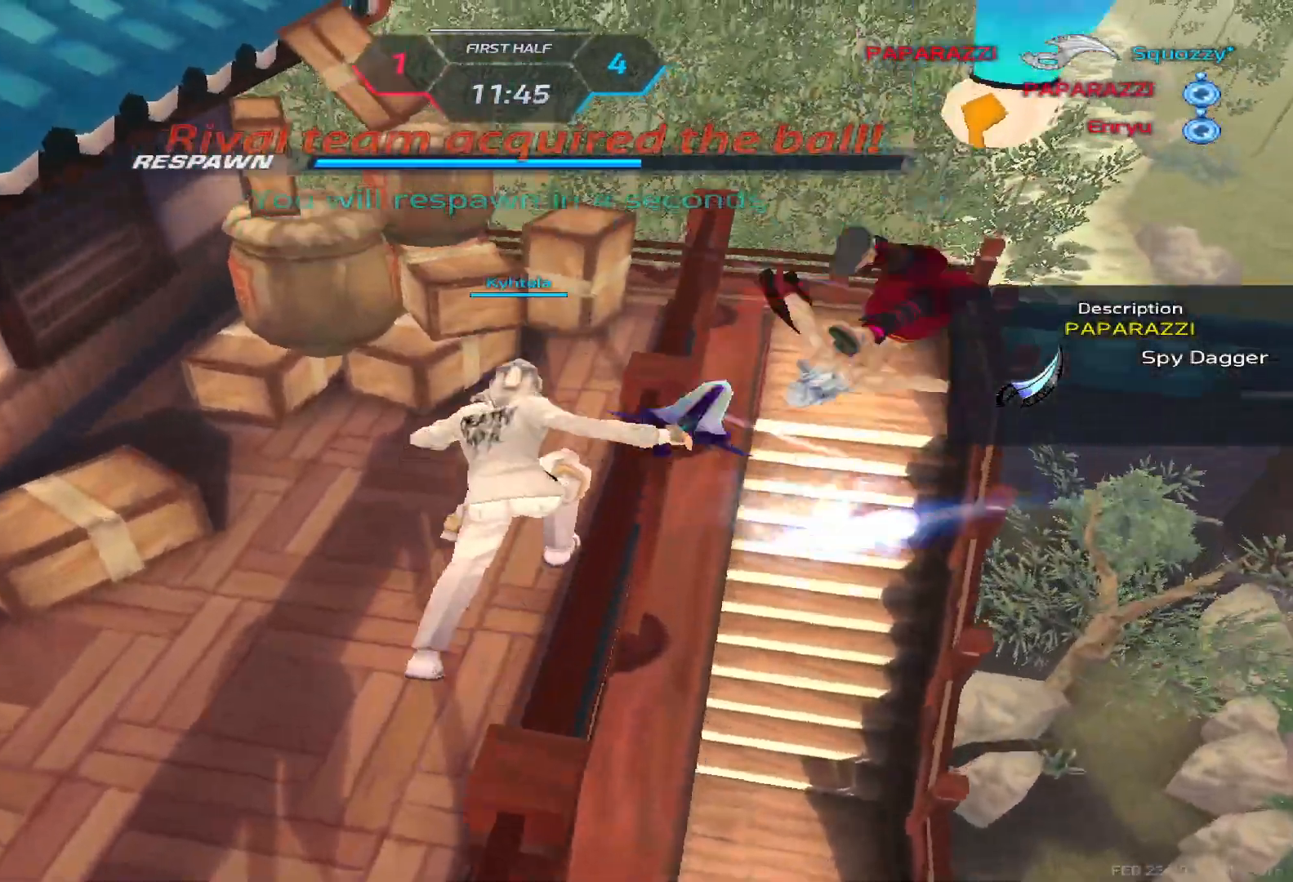
{"keys": [], "events": []}
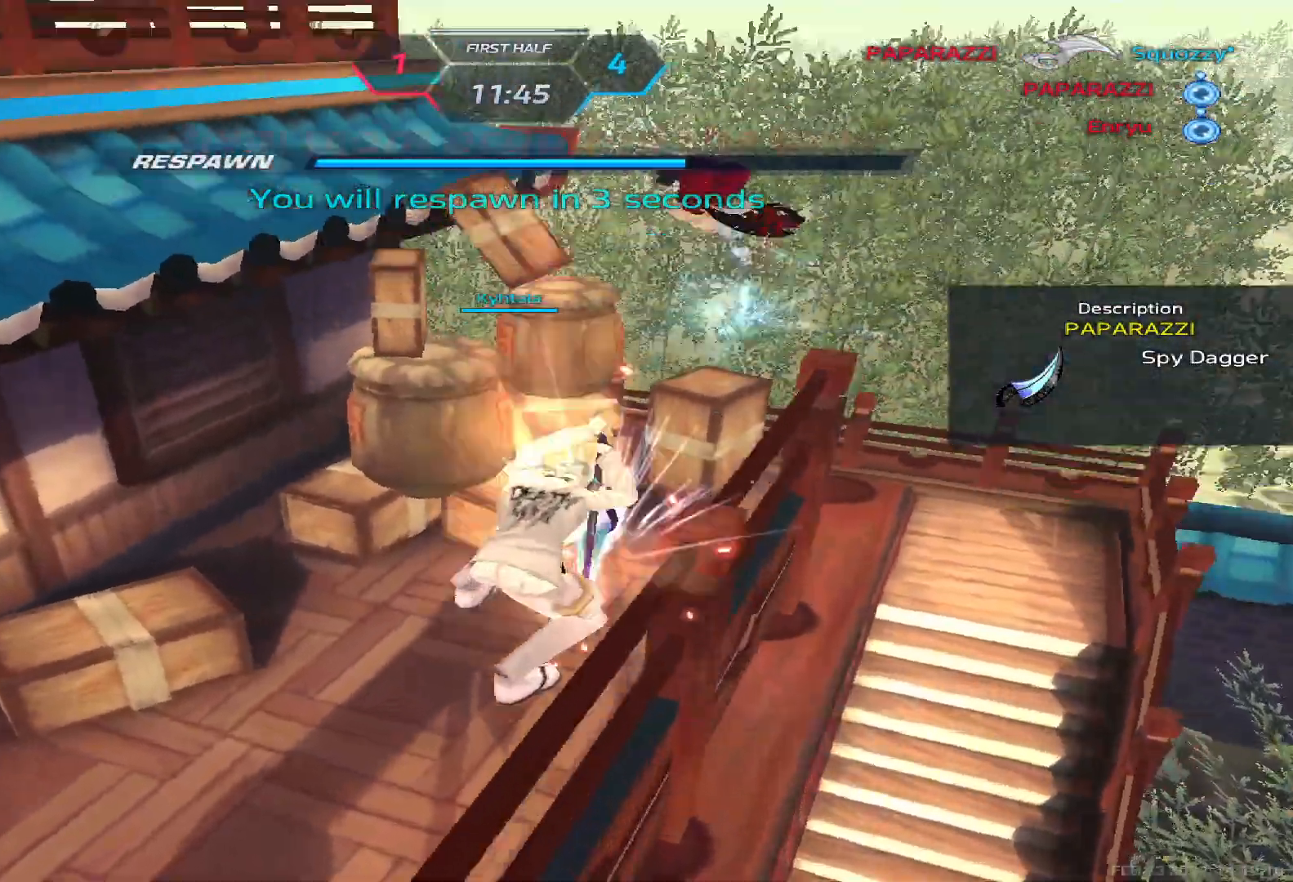
{"keys": [], "events": []}
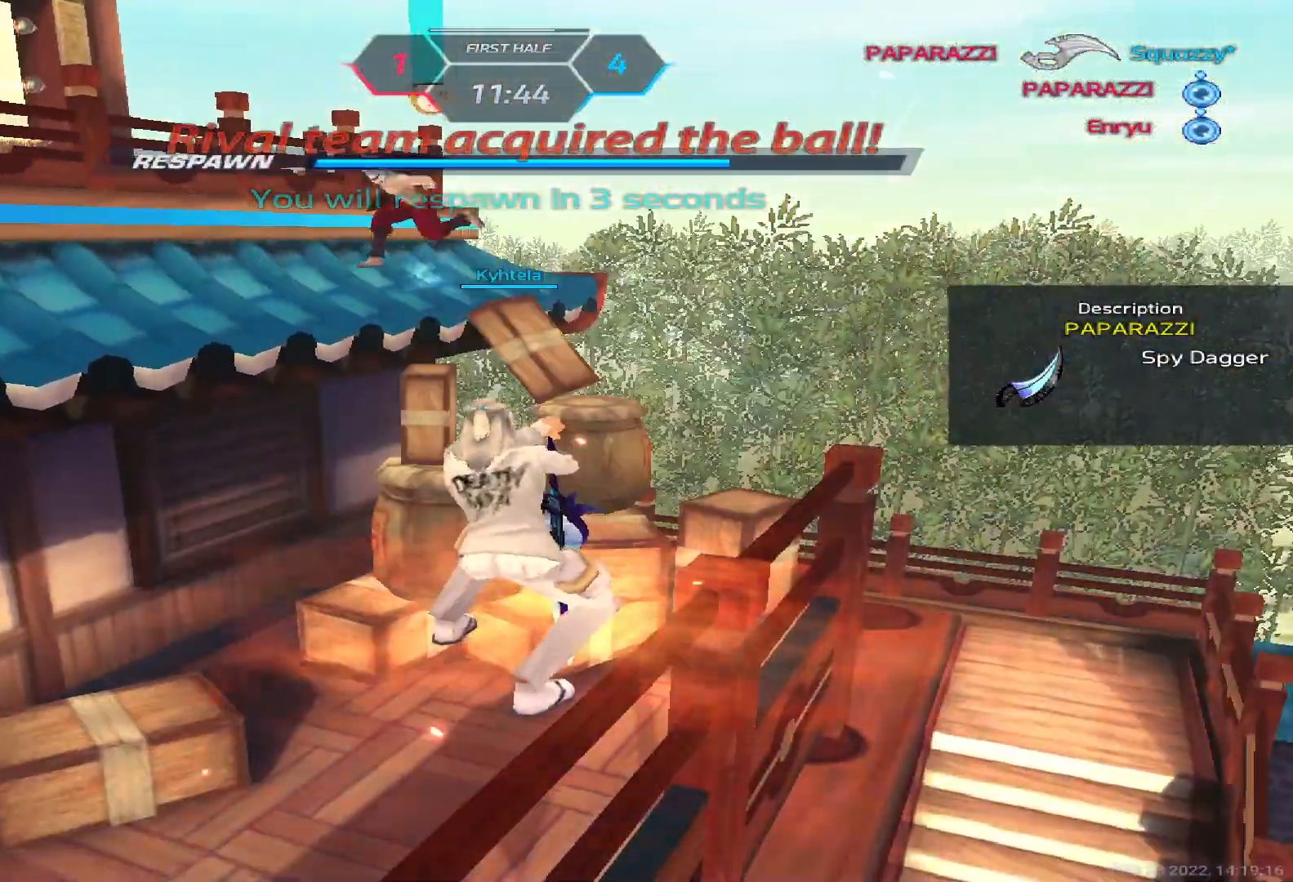
{"keys": [], "events": [[400, "w", "down"], [467, "w", "up"]]}